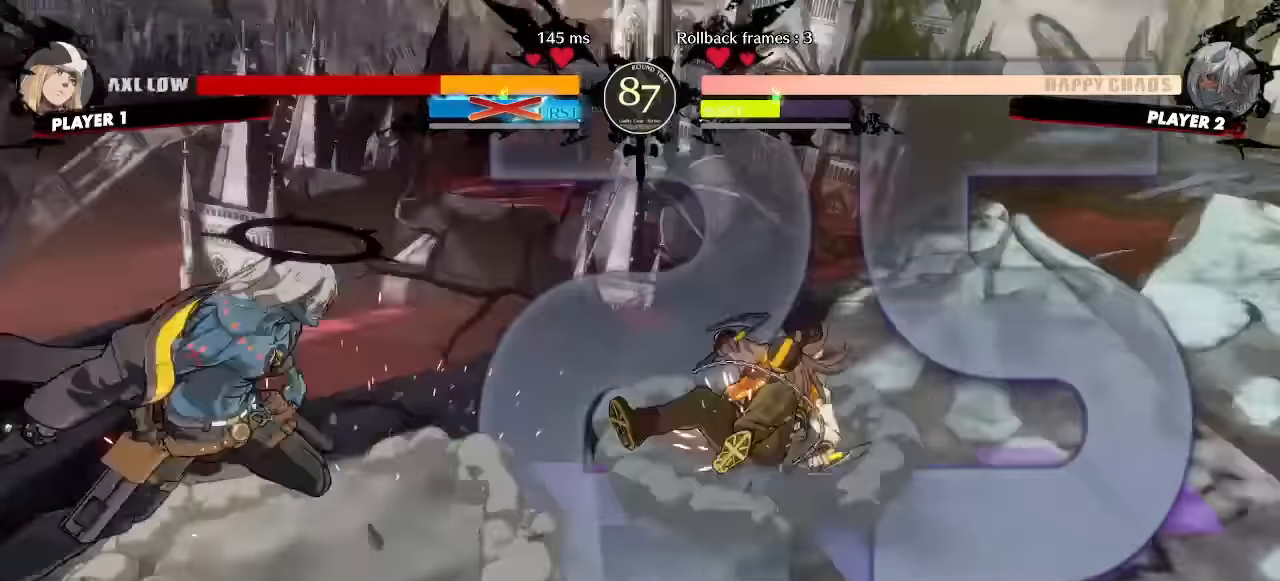
Gameplay with a controller (arcade stick); each line is a JSON object with the inputs held at the frame after it (dt_ms = milliseconds from this image to that frame). "events" lists button and stick changes between this image and that frame as [ms after this image, input, new state], when the widget could be followed in between. Not read: L1 L3 P R3 other_buttons.
{"dt_ms": 500, "buttons": ["DPAD_UP", "DPAD_RIGHT"], "events": [[100, "DPAD_UP", "down"], [133, "DPAD_RIGHT", "down"]]}
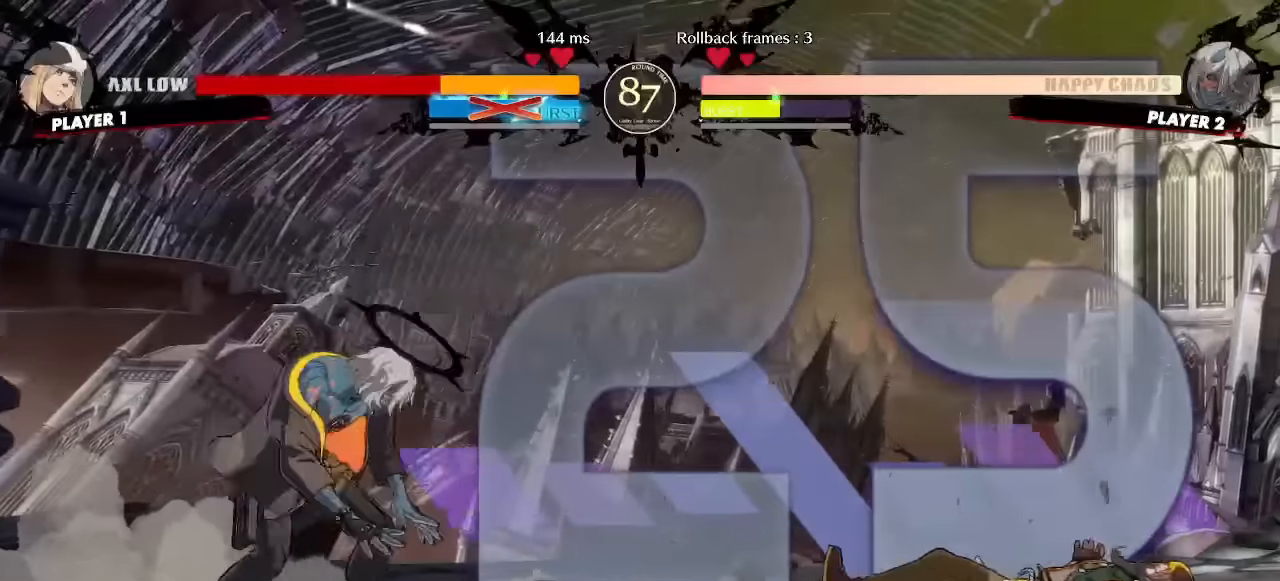
{"dt_ms": 500, "buttons": ["DPAD_DOWN", "DPAD_RIGHT"], "events": [[400, "DPAD_UP", "up"], [433, "DPAD_DOWN", "down"]]}
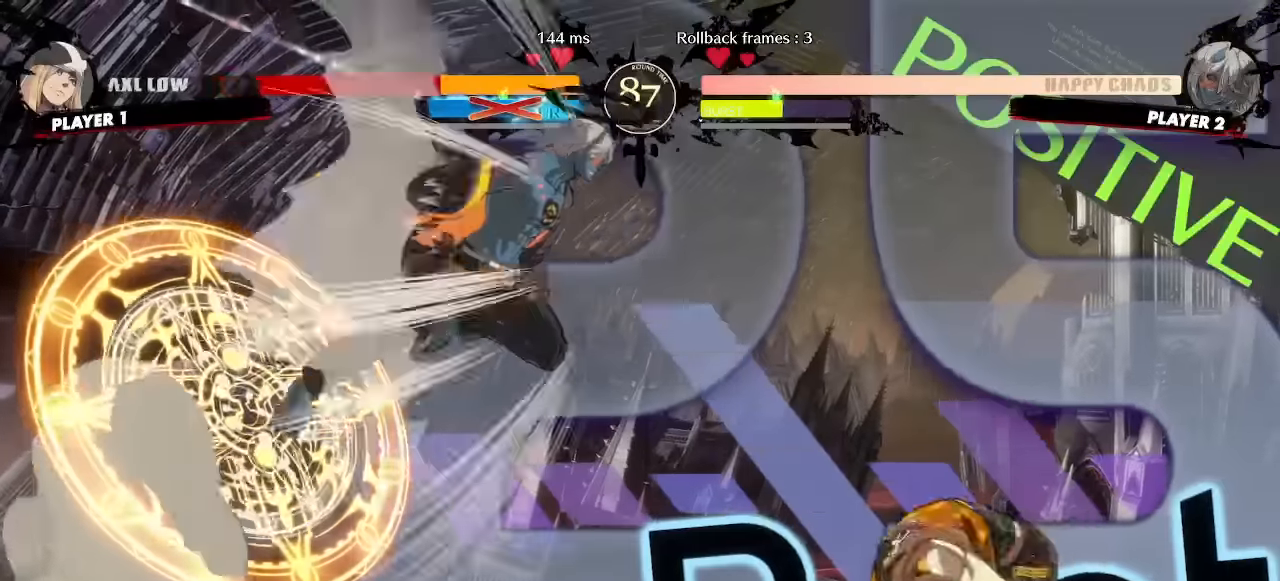
{"dt_ms": 500, "buttons": []}
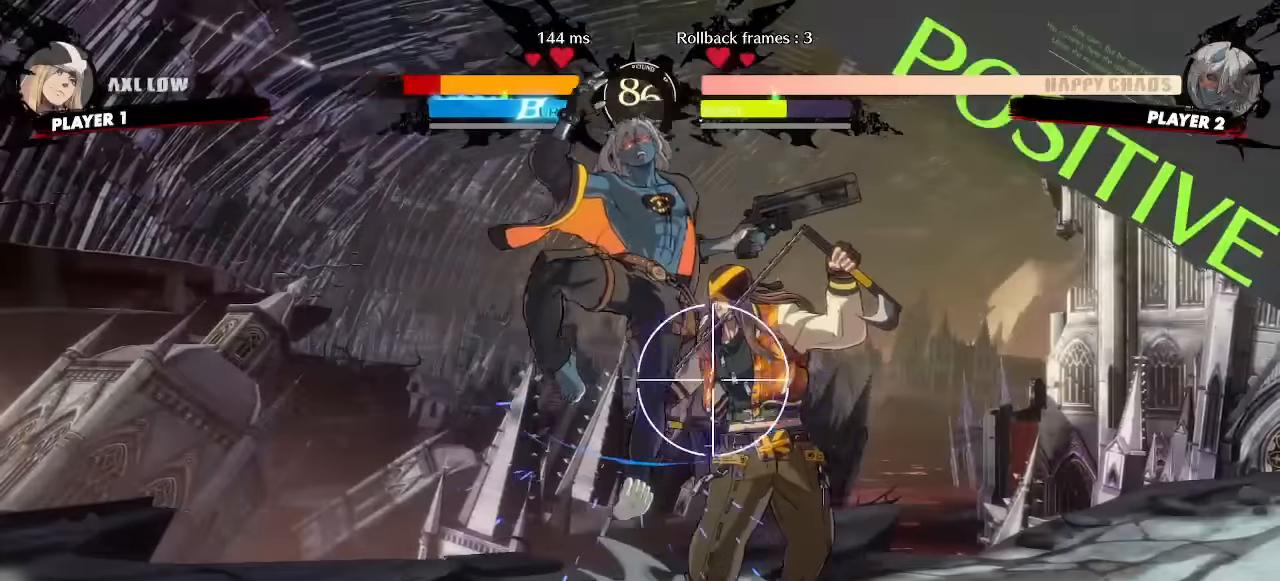
{"dt_ms": 500, "buttons": [], "events": []}
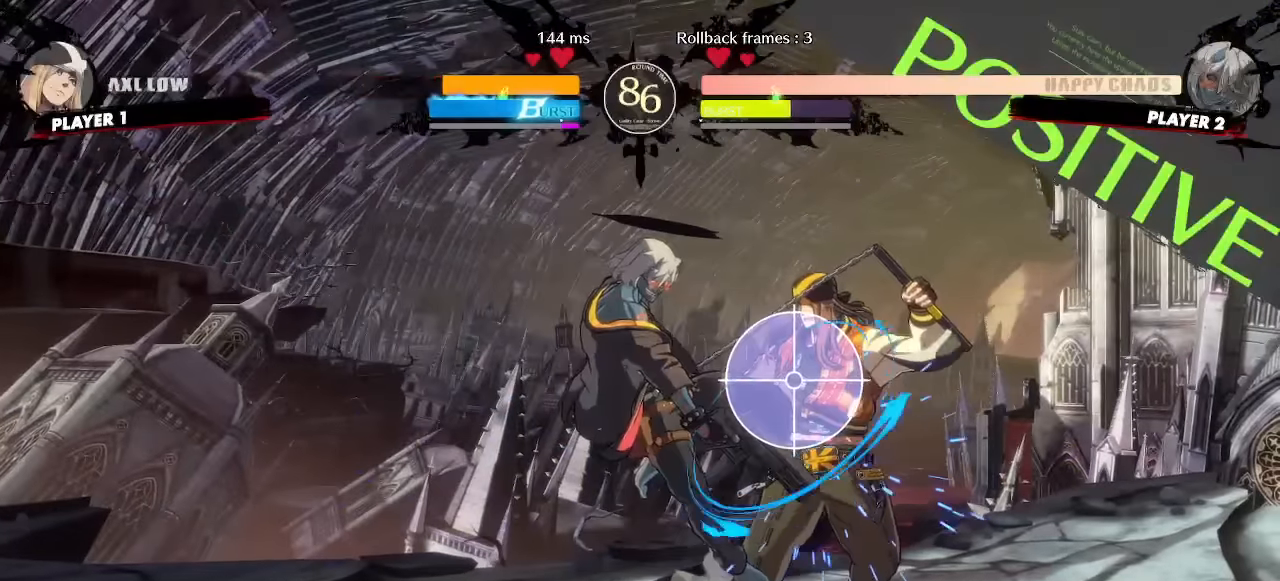
{"dt_ms": 500, "buttons": [], "events": [[216, "DPAD_RIGHT", "down"], [216, "DPAD_UP", "down"], [316, "DPAD_DOWN", "down"], [316, "DPAD_UP", "up"], [333, "DPAD_RIGHT", "up"], [416, "DPAD_DOWN", "up"]]}
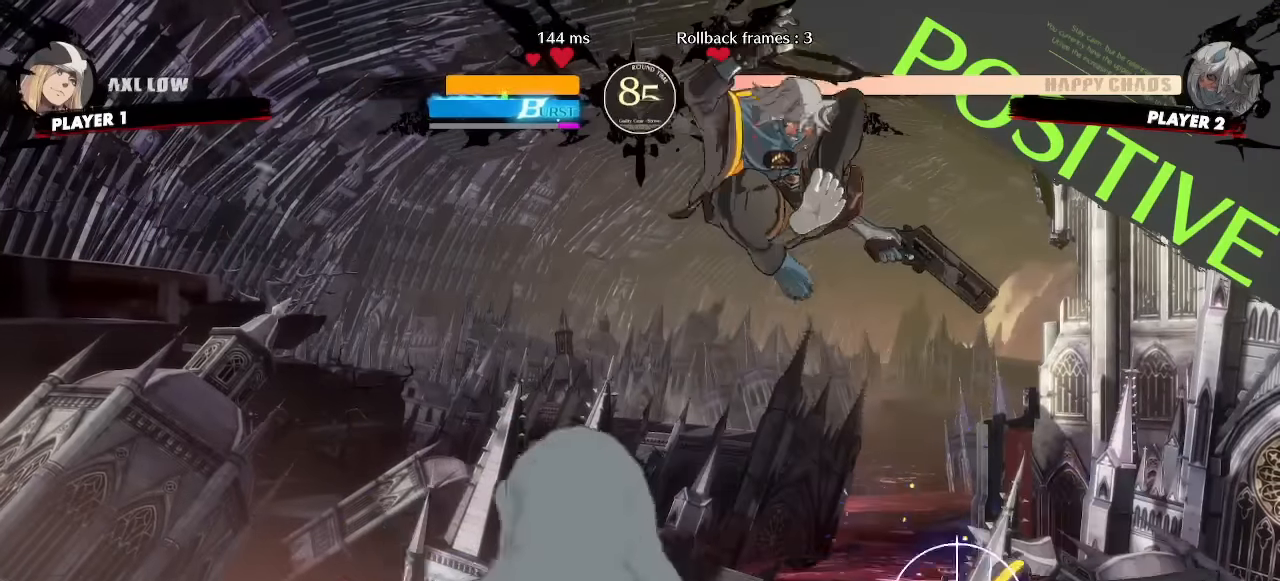
{"dt_ms": 500, "buttons": ["DPAD_DOWN"]}
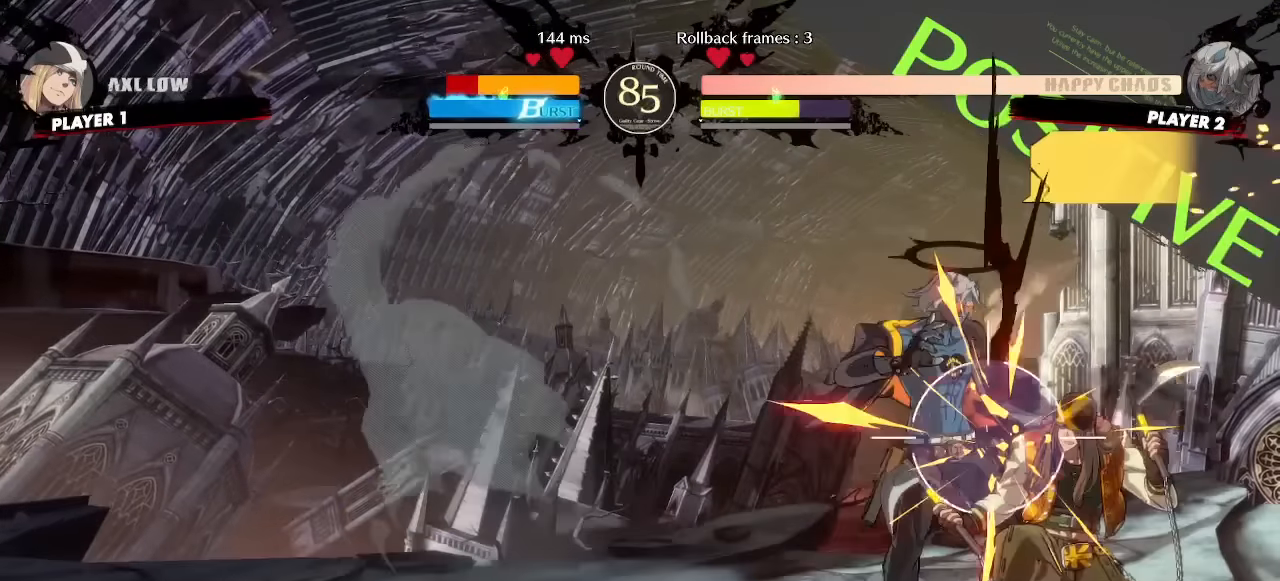
{"dt_ms": 500, "buttons": [], "events": [[66, "K", "down"], [133, "K", "up"], [283, "DPAD_DOWN", "up"]]}
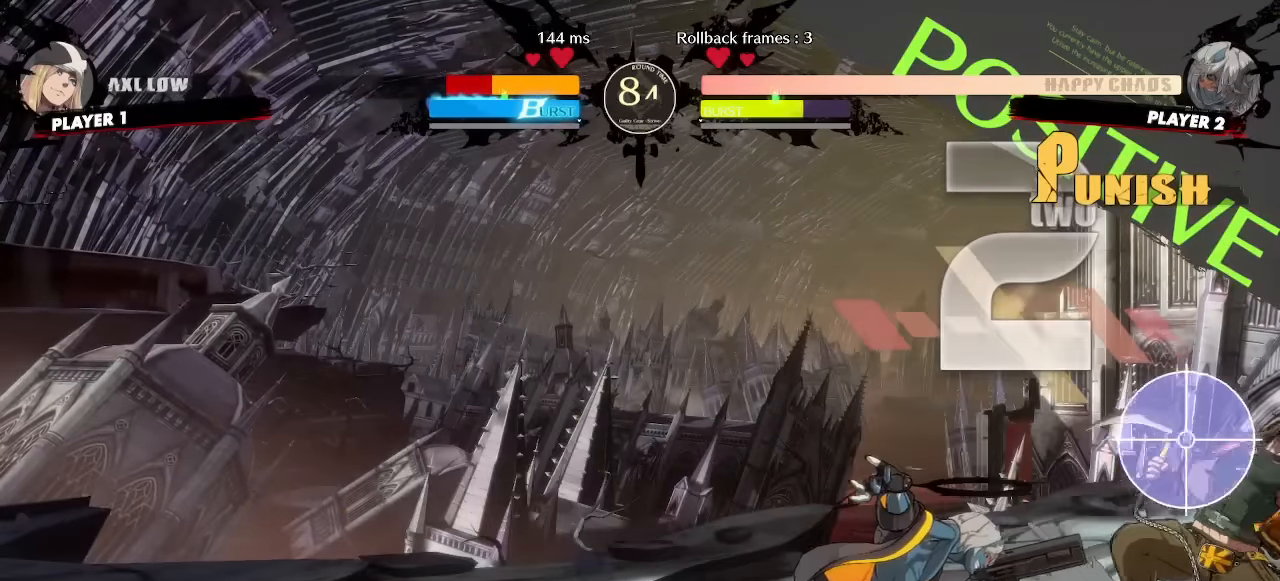
{"dt_ms": 500, "buttons": ["DPAD_RIGHT"], "events": [[300, "DPAD_RIGHT", "down"]]}
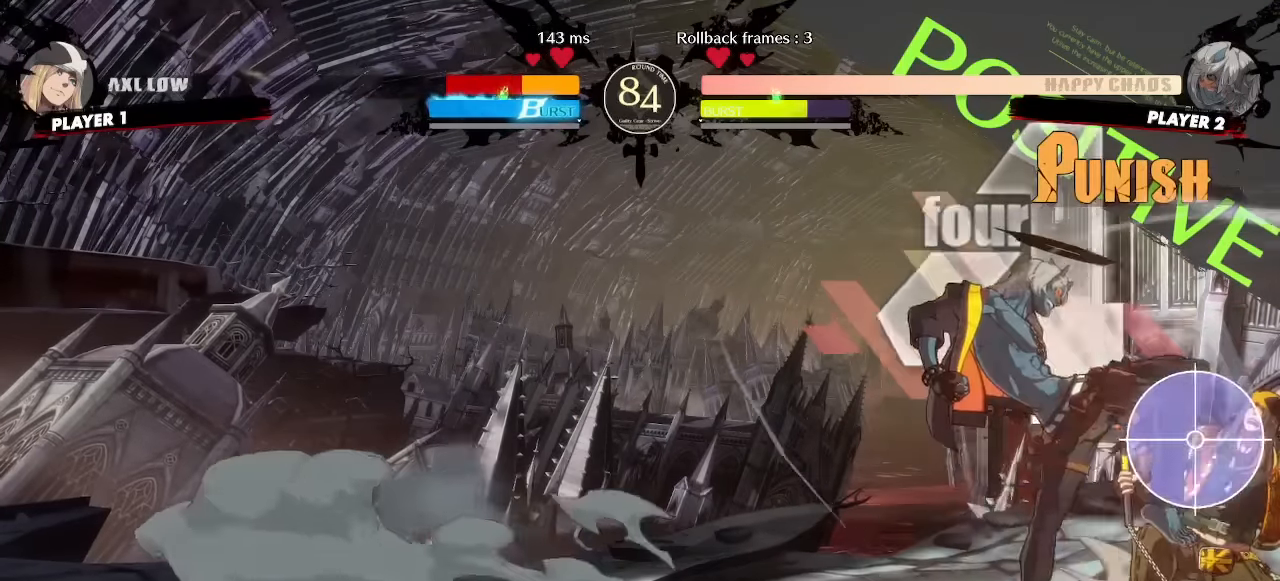
{"dt_ms": 1000, "buttons": [], "events": [[50, "DPAD_DOWN", "down"], [83, "DPAD_RIGHT", "up"], [383, "DPAD_RIGHT", "down"], [433, "DPAD_DOWN", "up"], [500, "DPAD_RIGHT", "up"]]}
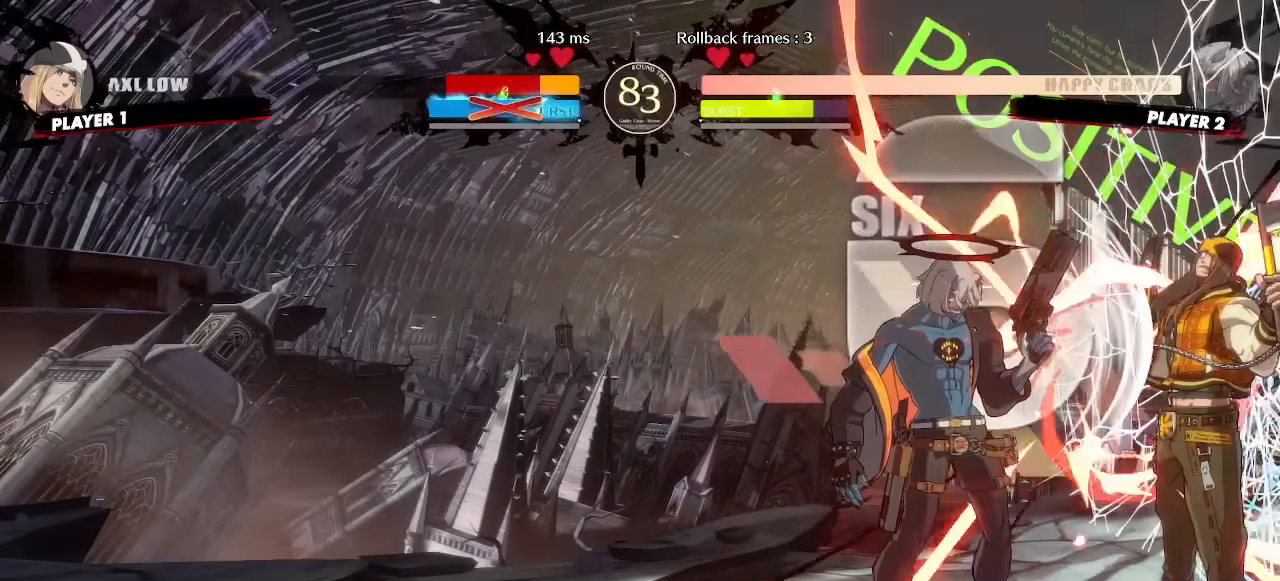
{"dt_ms": 500, "buttons": ["DPAD_RIGHT"], "events": [[450, "DPAD_RIGHT", "down"]]}
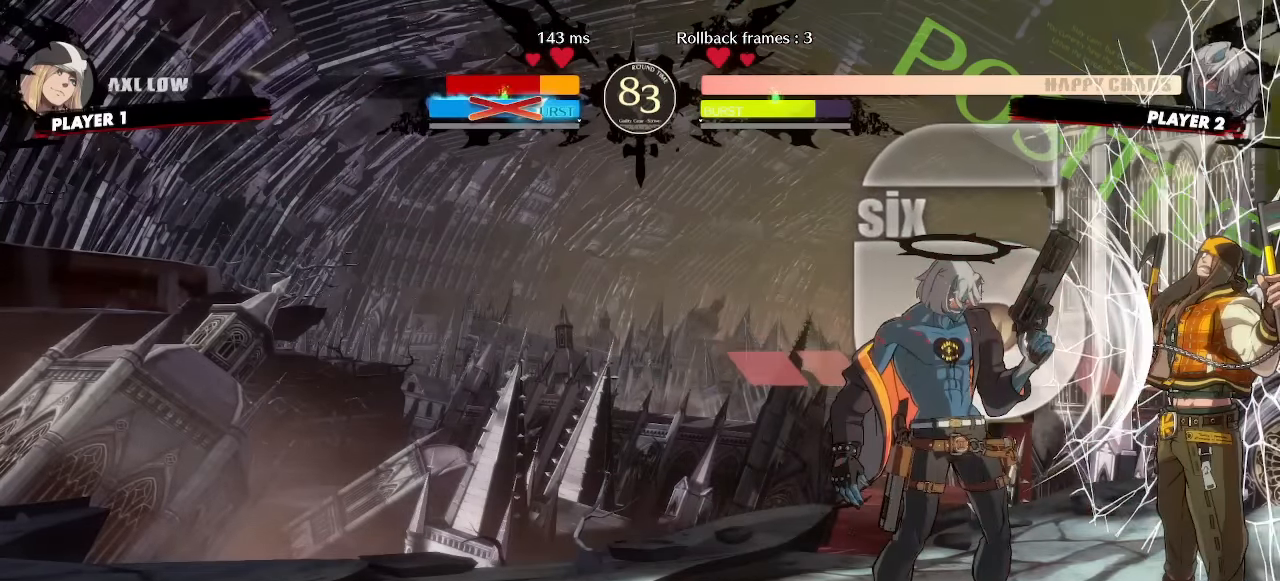
{"dt_ms": 500, "buttons": [], "events": [[100, "DPAD_DOWN", "down"], [150, "DPAD_LEFT", "down"], [150, "DPAD_RIGHT", "up"], [200, "DPAD_DOWN", "up"], [233, "DPAD_LEFT", "up"], [250, "DPAD_RIGHT", "down"], [316, "DPAD_RIGHT", "up"]]}